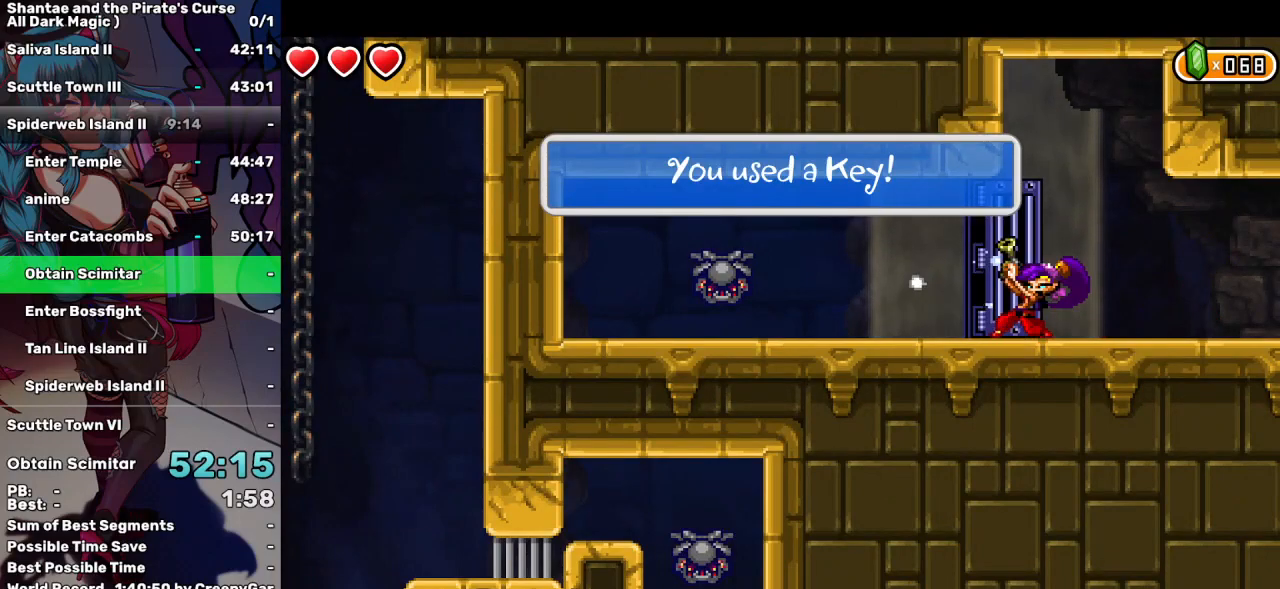
Gameplay with keyboard; each line is a JSON object with the keys held at the frame after it. "events" lists presses ("down") and releases ("up") of "a", "d", "down", "e", "escape", "left", "p", "q", "r", "right", "s", "space", "t", "tab", "up" and "w" between this image and that frame as [ms after this image, input, new state], when the widget could be followed in between. No other keys are recorded. Mouse input is not recorded.
{"keys": ["right"], "events": [[84, "right", "down"]]}
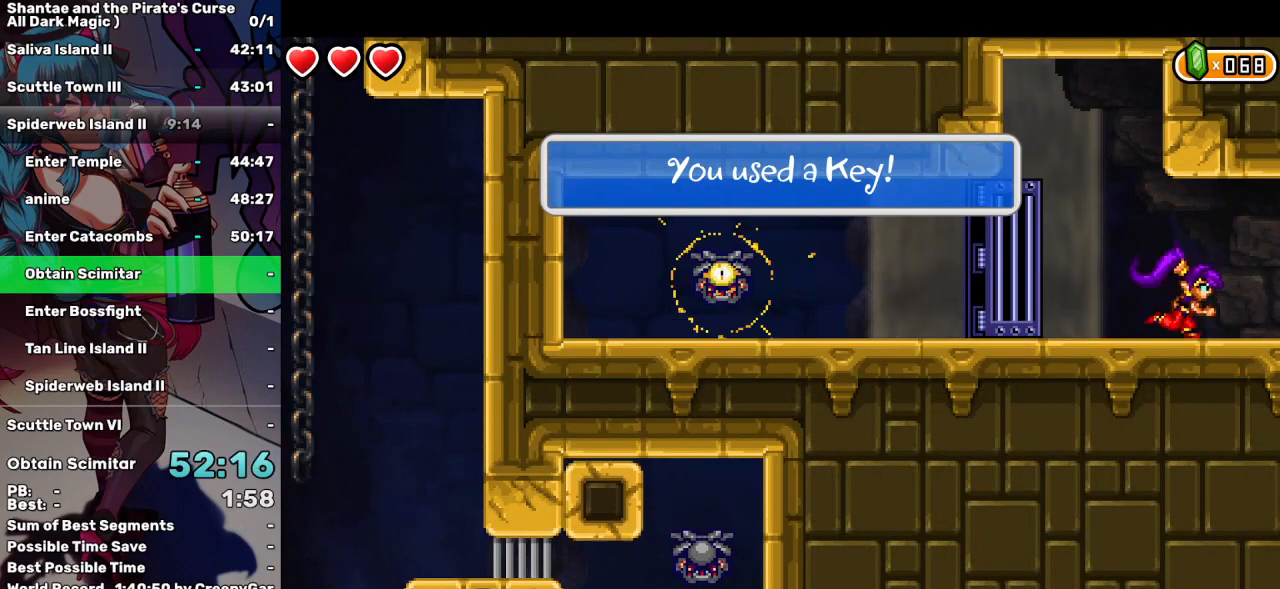
{"keys": ["right"], "events": []}
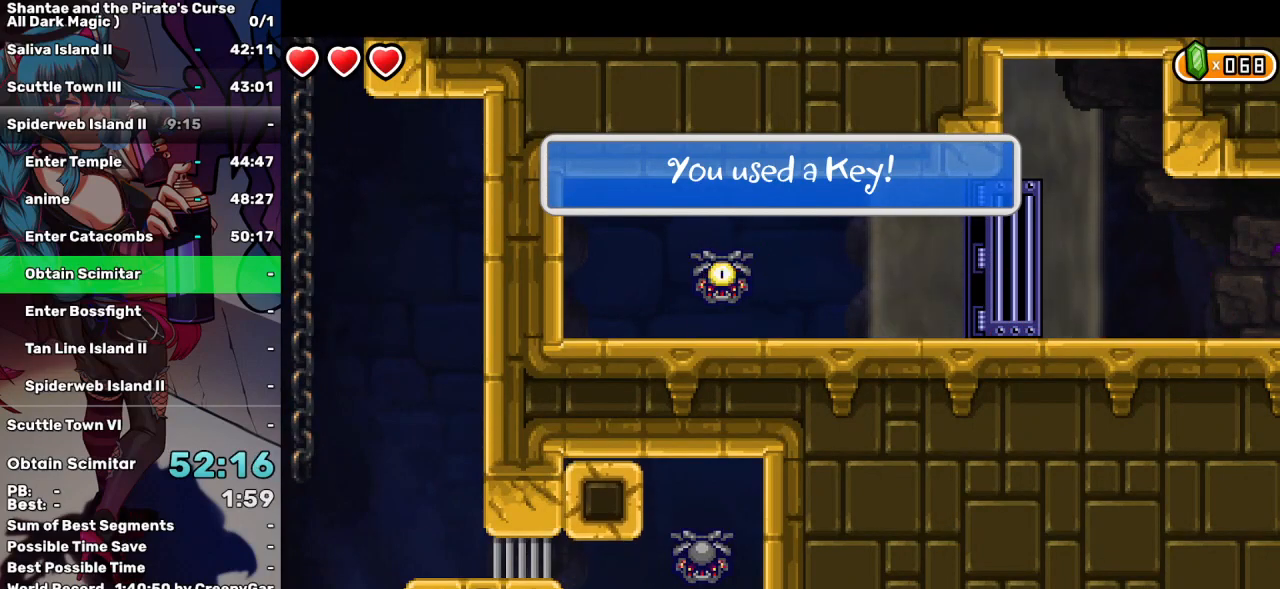
{"keys": ["right"], "events": []}
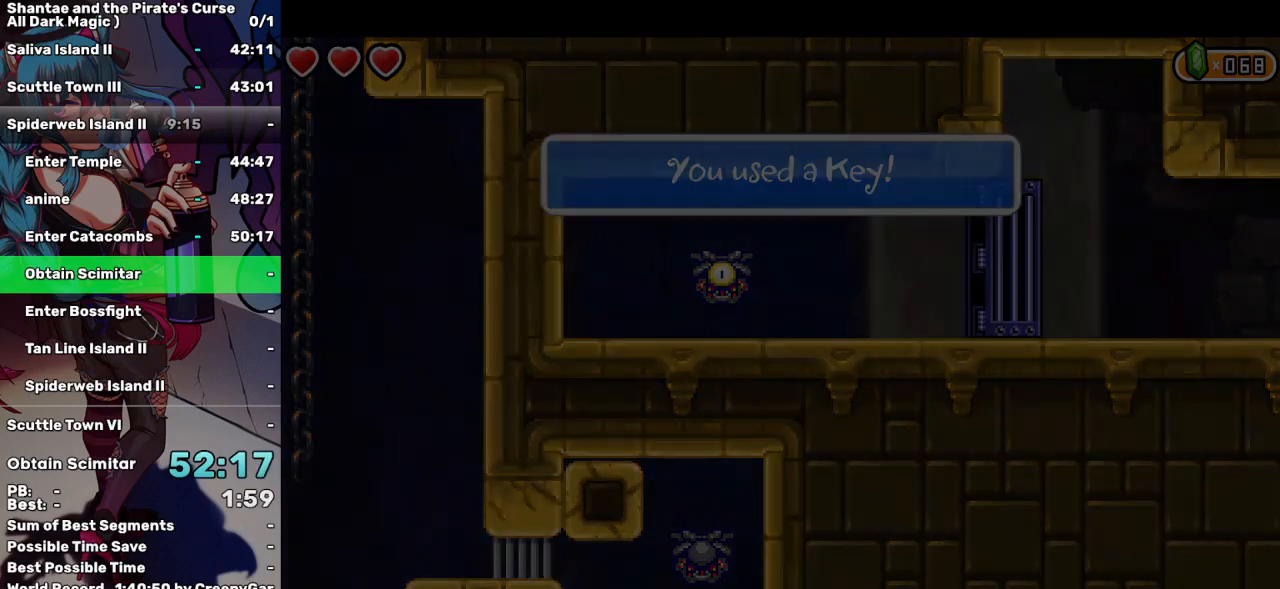
{"keys": ["right"], "events": []}
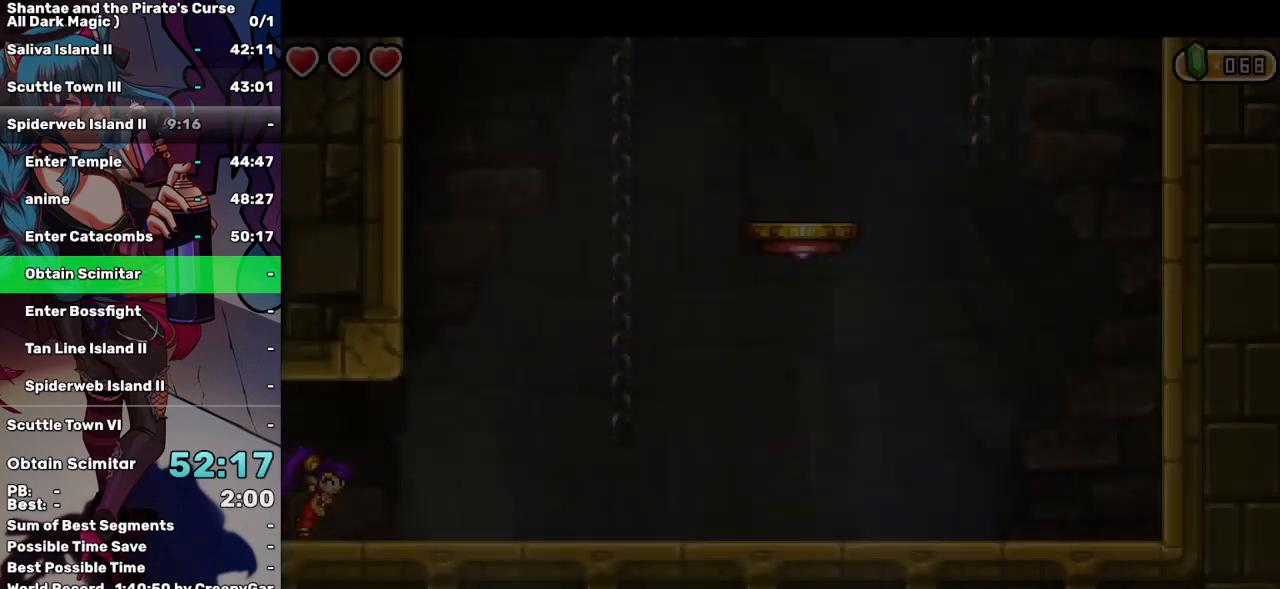
{"keys": ["right", "up"], "events": [[334, "up", "down"]]}
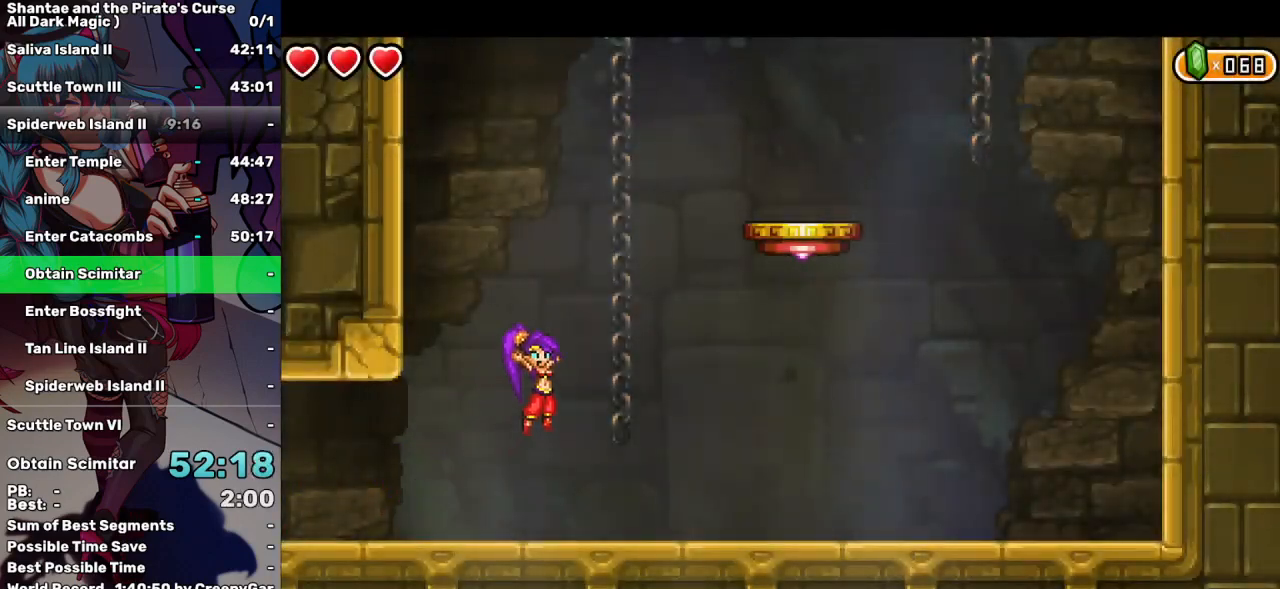
{"keys": ["right", "up", "w"], "events": [[117, "w", "down"], [217, "right", "up"], [217, "up", "up"], [300, "up", "down"], [417, "up", "up"], [450, "right", "down"], [500, "up", "down"]]}
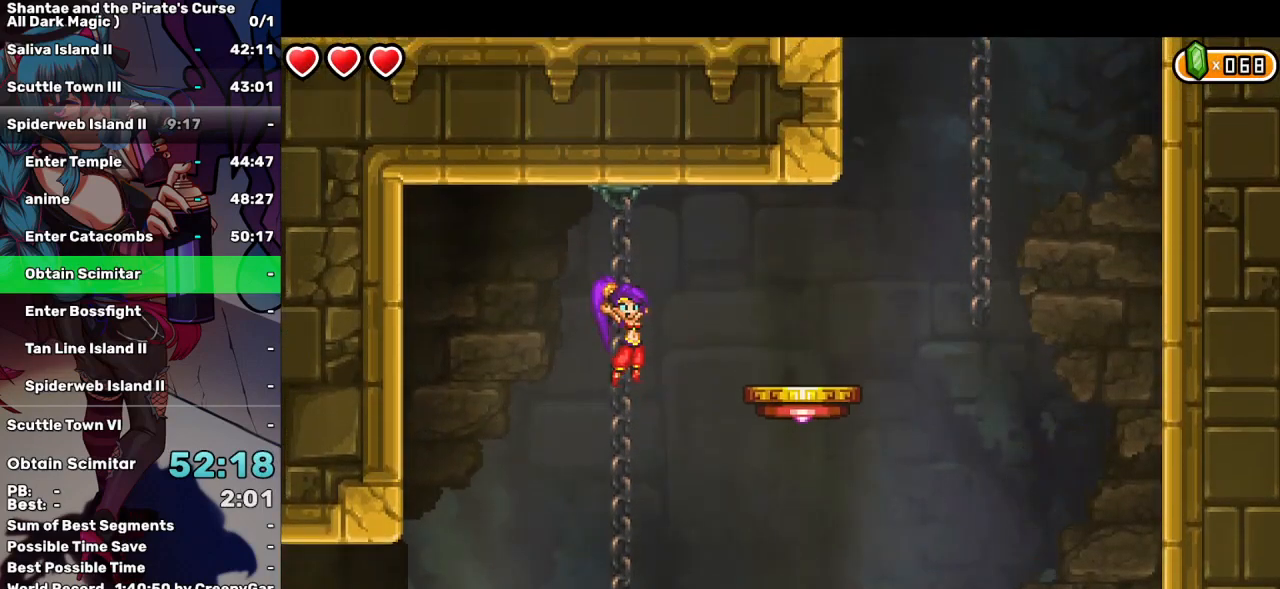
{"keys": ["q", "right"], "events": [[84, "w", "up"], [234, "q", "down"], [234, "up", "up"]]}
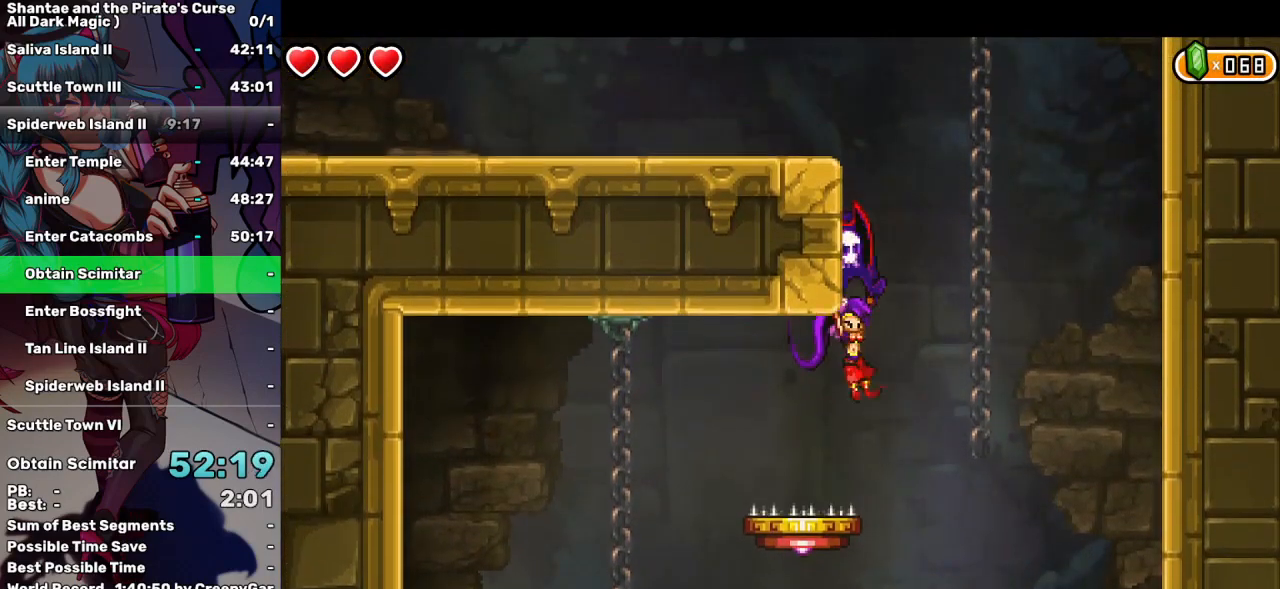
{"keys": ["w"], "events": [[284, "right", "up"], [284, "w", "down"], [334, "q", "up"], [334, "up", "down"], [484, "up", "up"]]}
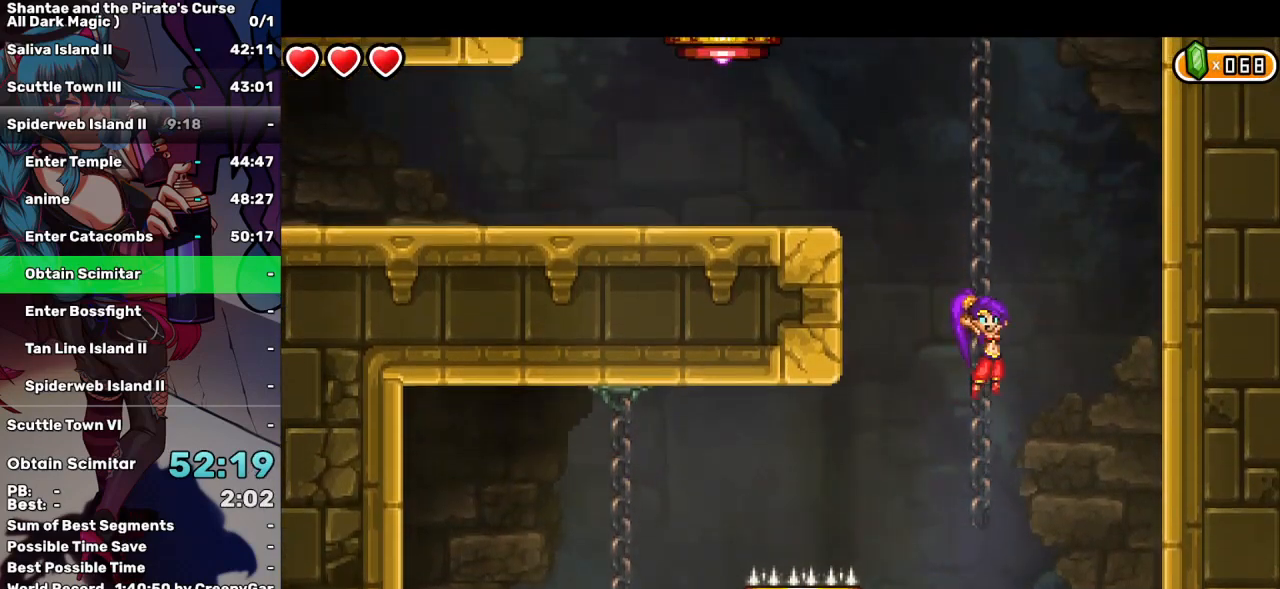
{"keys": ["left", "up"], "events": [[117, "up", "down"], [217, "up", "up"], [350, "left", "down"], [350, "up", "down"], [450, "w", "up"]]}
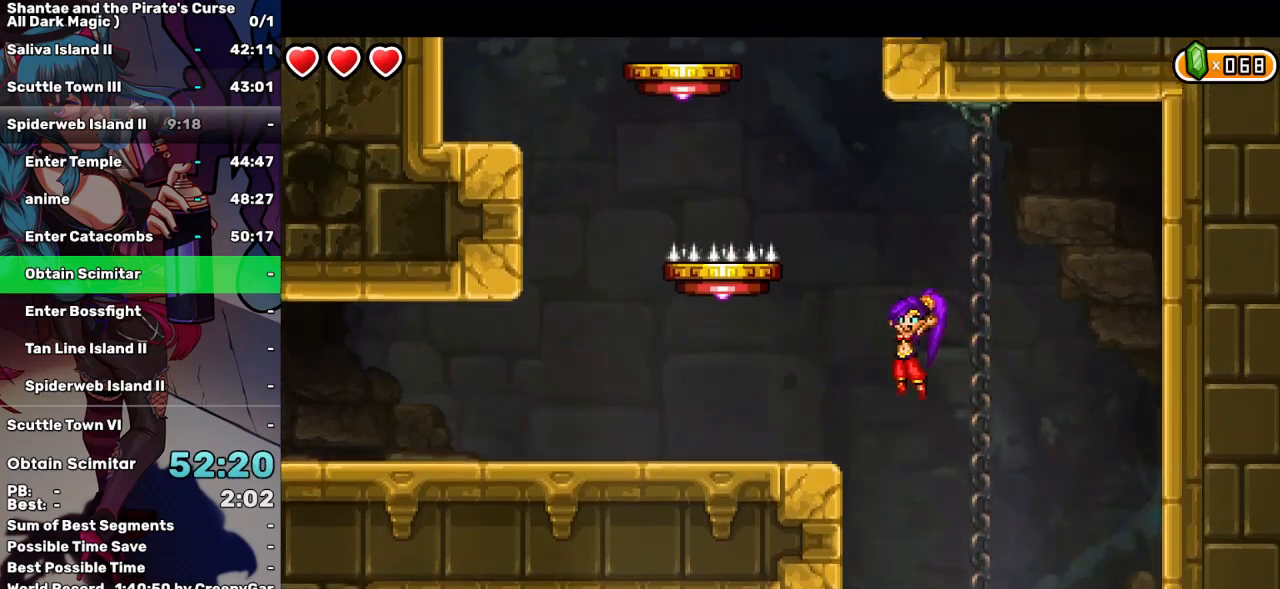
{"keys": ["left"], "events": [[84, "up", "up"]]}
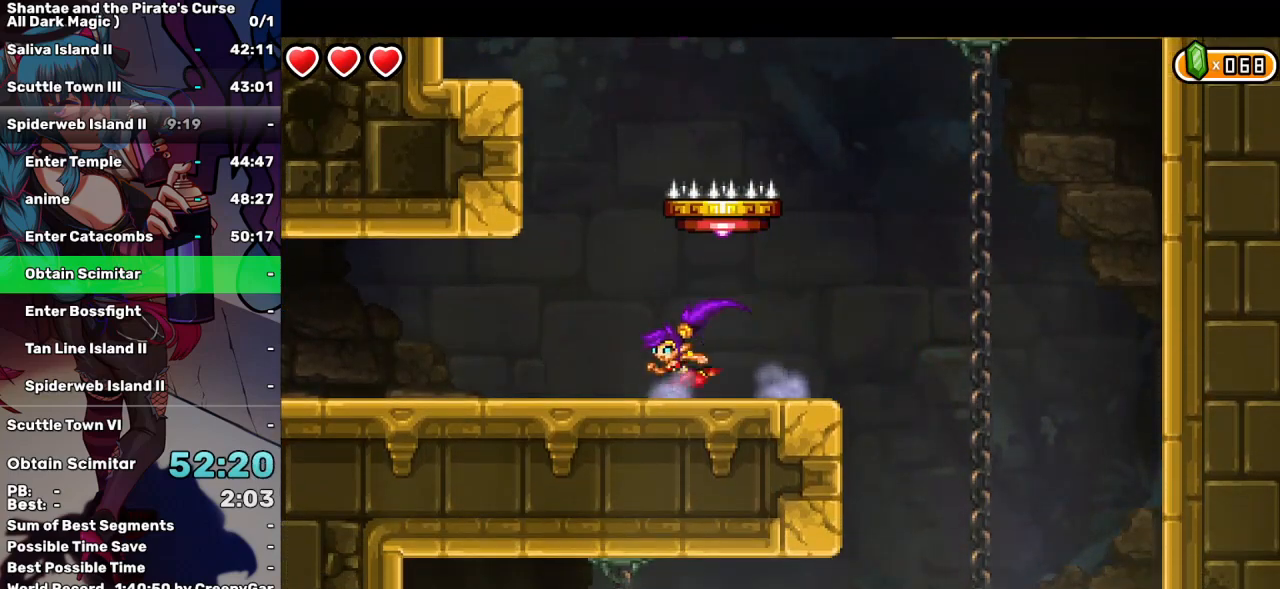
{"keys": ["left"], "events": []}
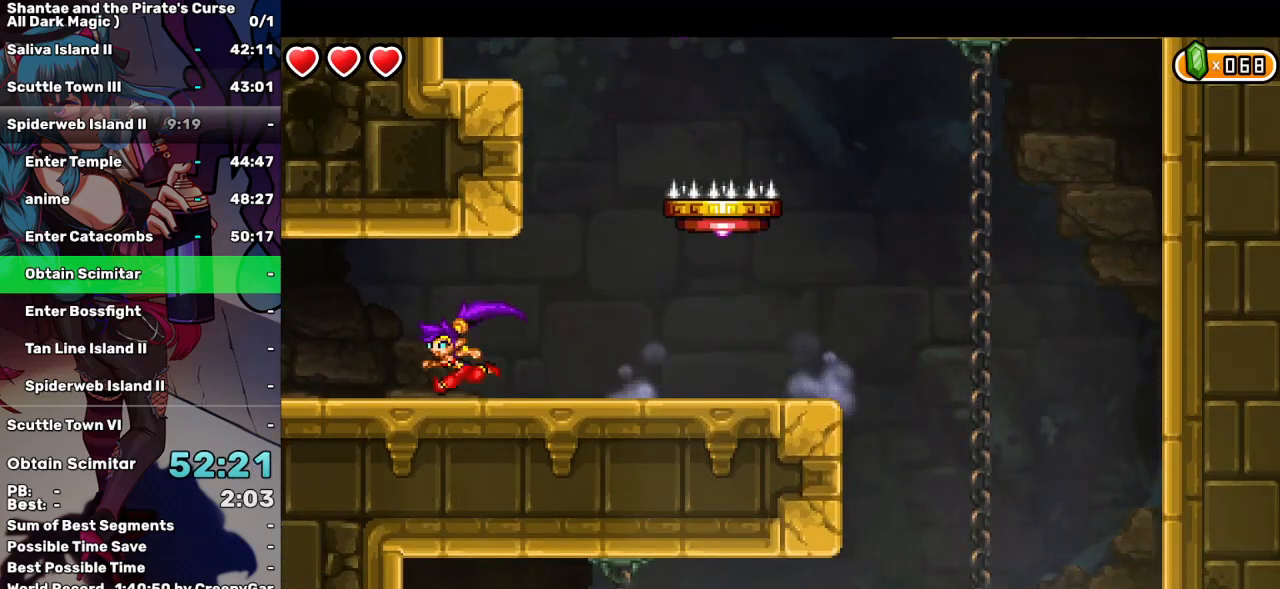
{"keys": ["left"], "events": []}
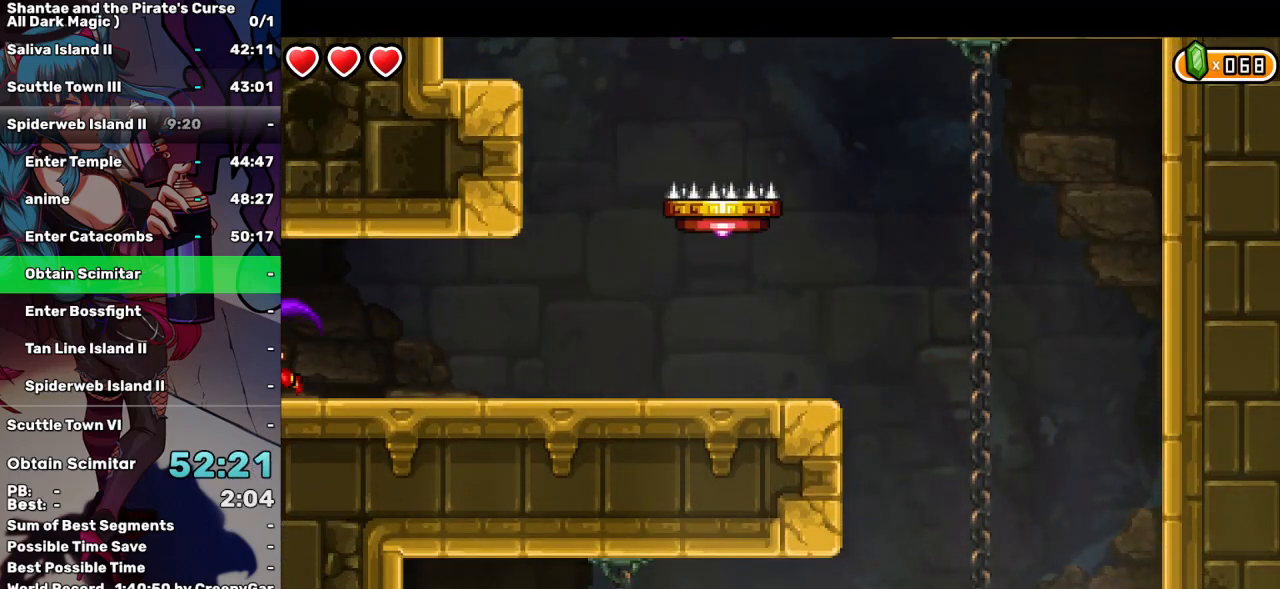
{"keys": ["left"], "events": []}
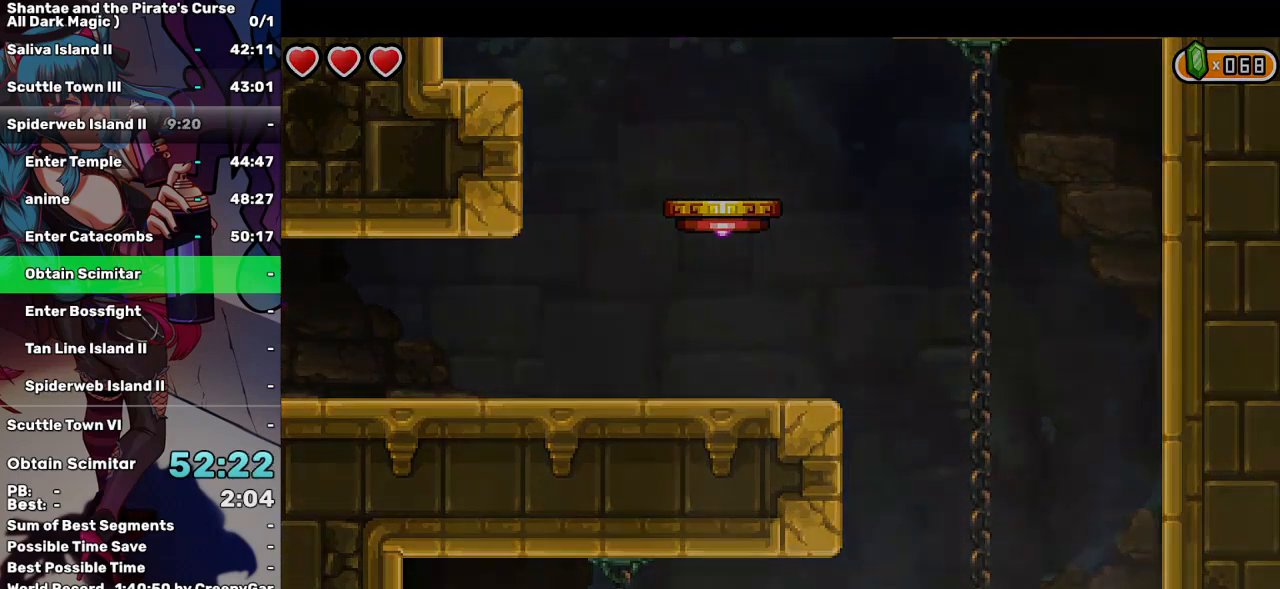
{"keys": ["left"], "events": []}
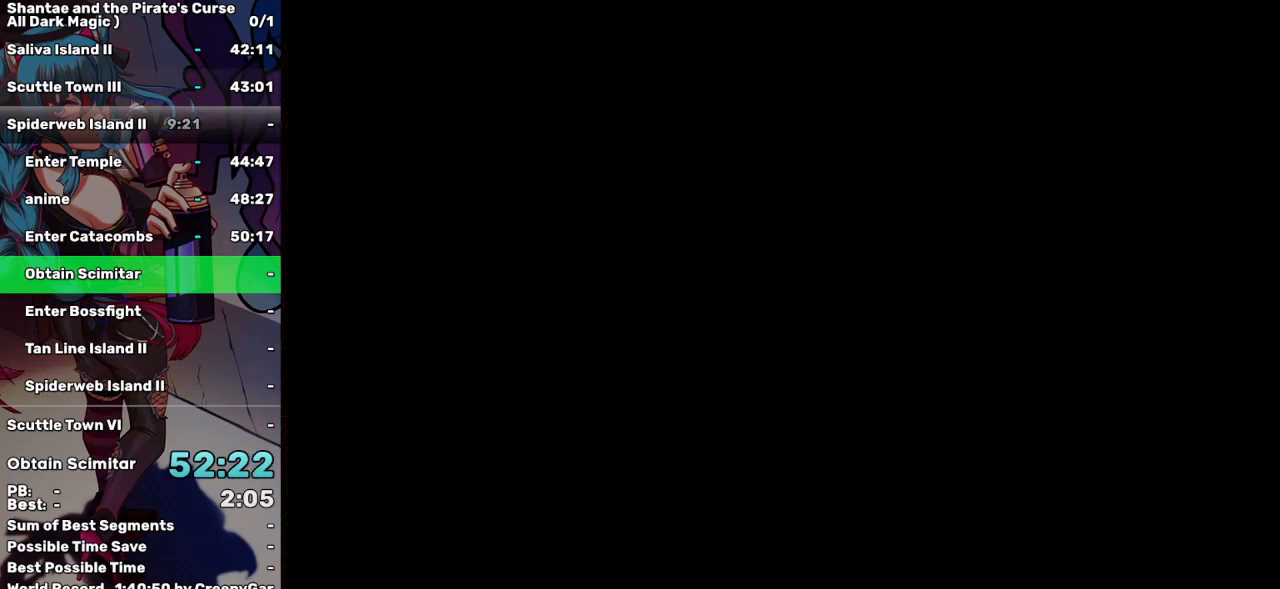
{"keys": ["left"], "events": []}
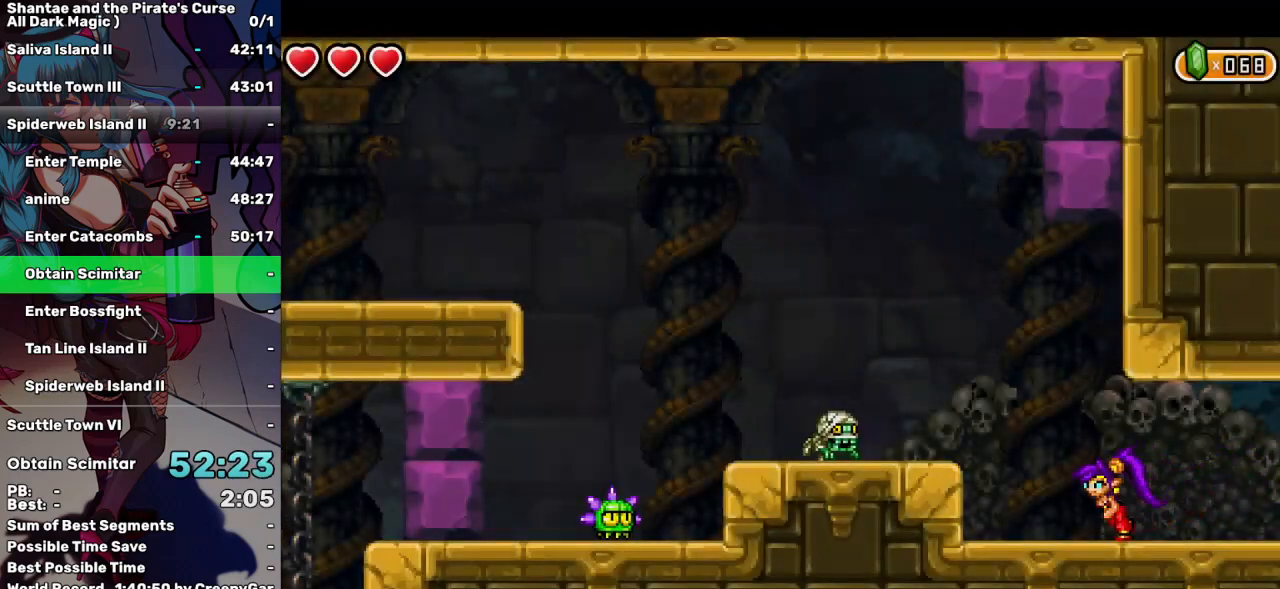
{"keys": ["left"], "events": [[84, "up", "down"], [317, "up", "up"]]}
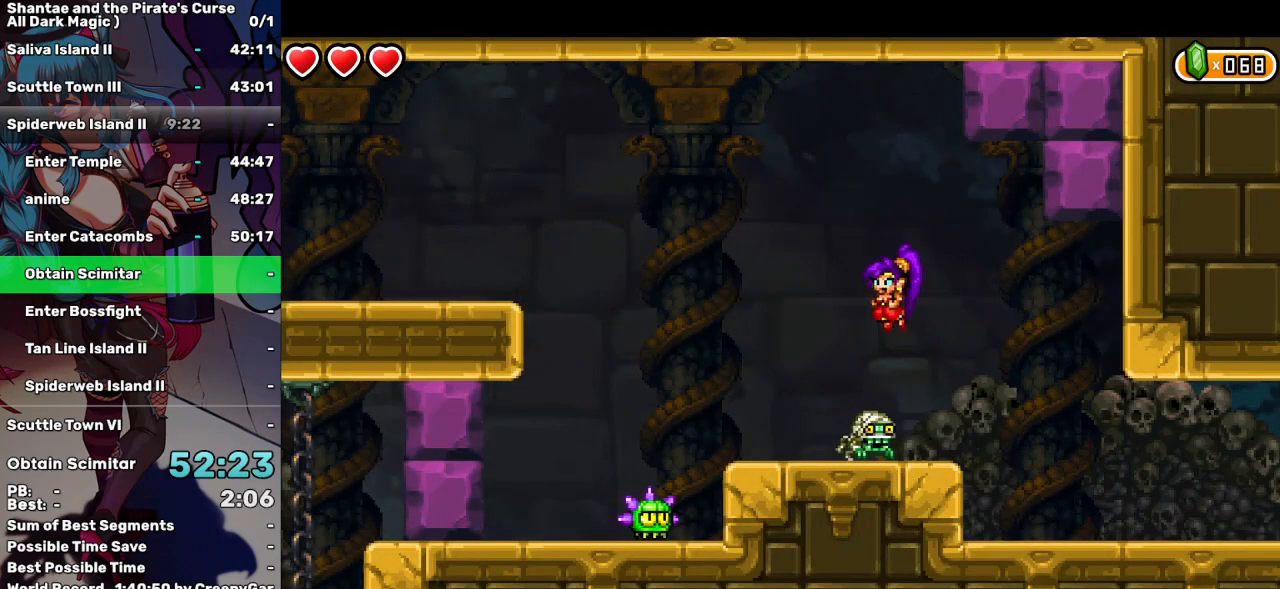
{"keys": ["left"], "events": [[50, "q", "down"], [434, "q", "up"]]}
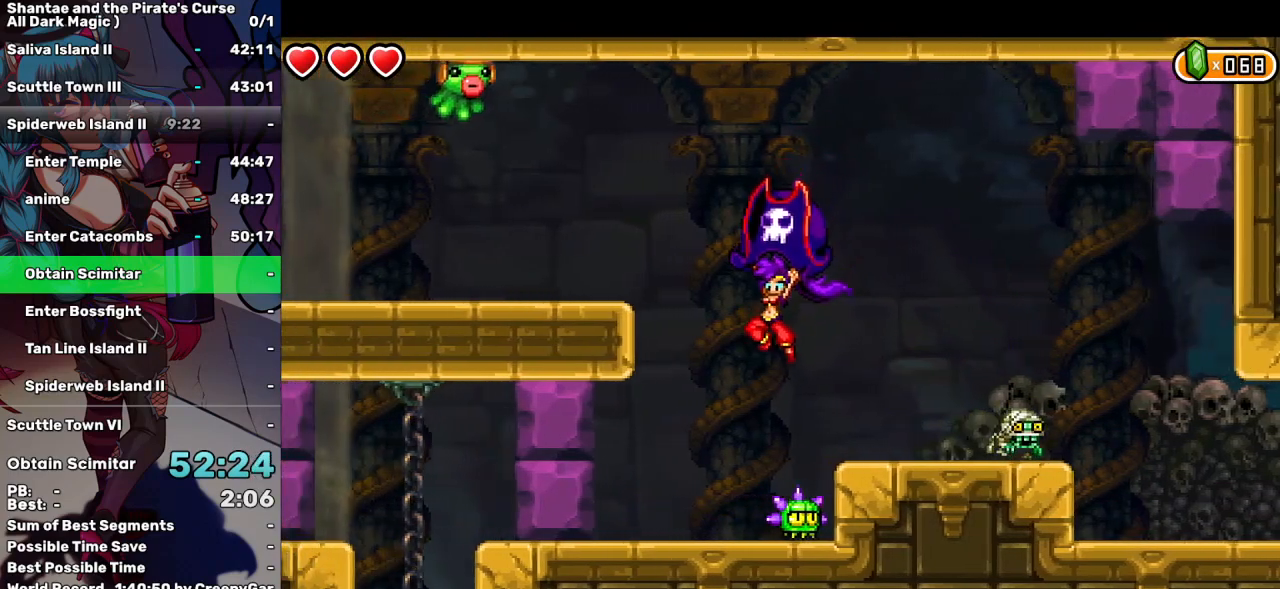
{"keys": ["down"], "events": [[167, "d", "down"], [167, "left", "up"], [217, "down", "down"], [217, "right", "down"], [300, "d", "up"], [300, "right", "up"], [350, "d", "down"], [450, "d", "up"]]}
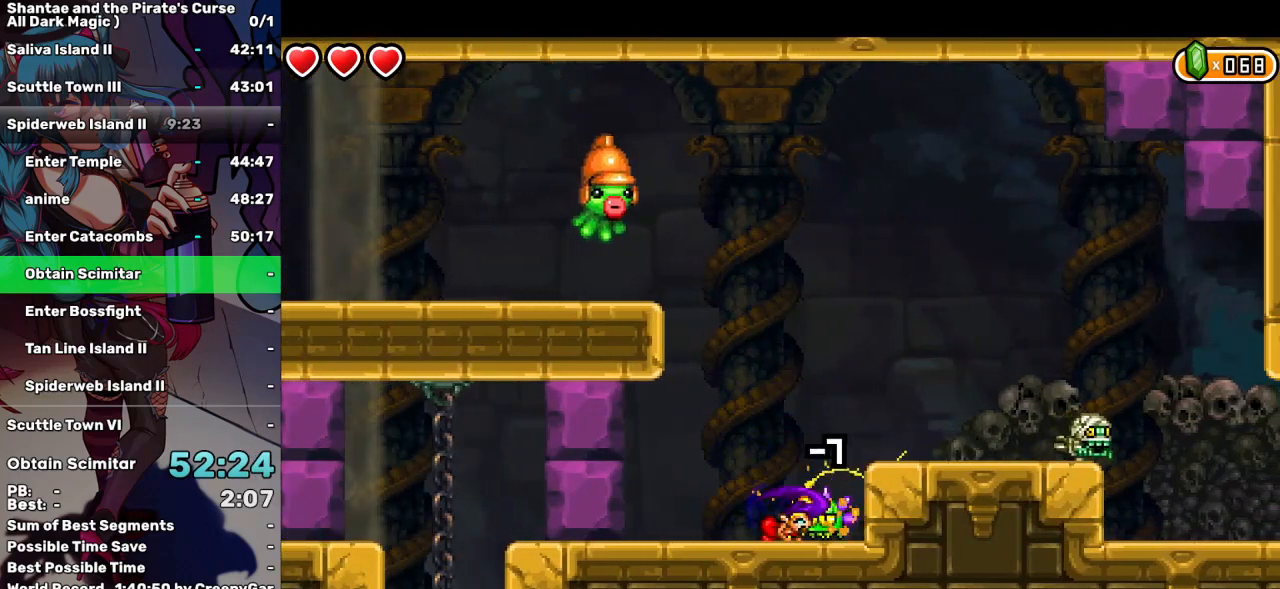
{"keys": ["down"], "events": [[34, "d", "down"], [134, "d", "up"], [184, "d", "down"], [267, "d", "up"], [417, "d", "down"], [500, "d", "up"]]}
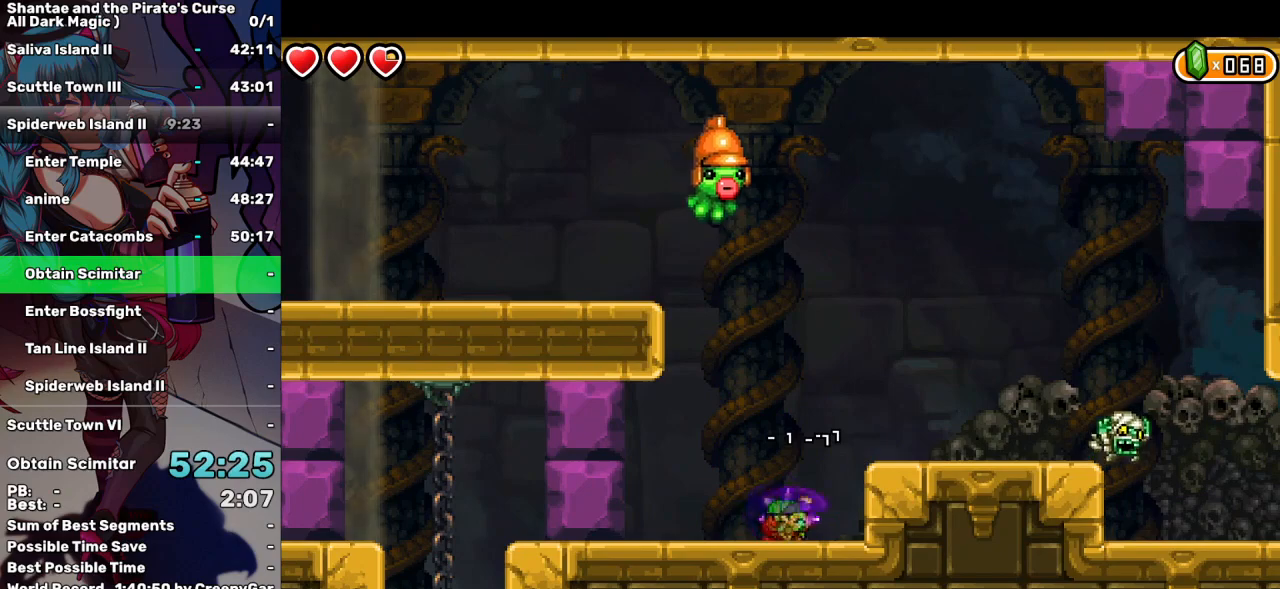
{"keys": ["left"], "events": [[150, "left", "down"], [234, "down", "up"]]}
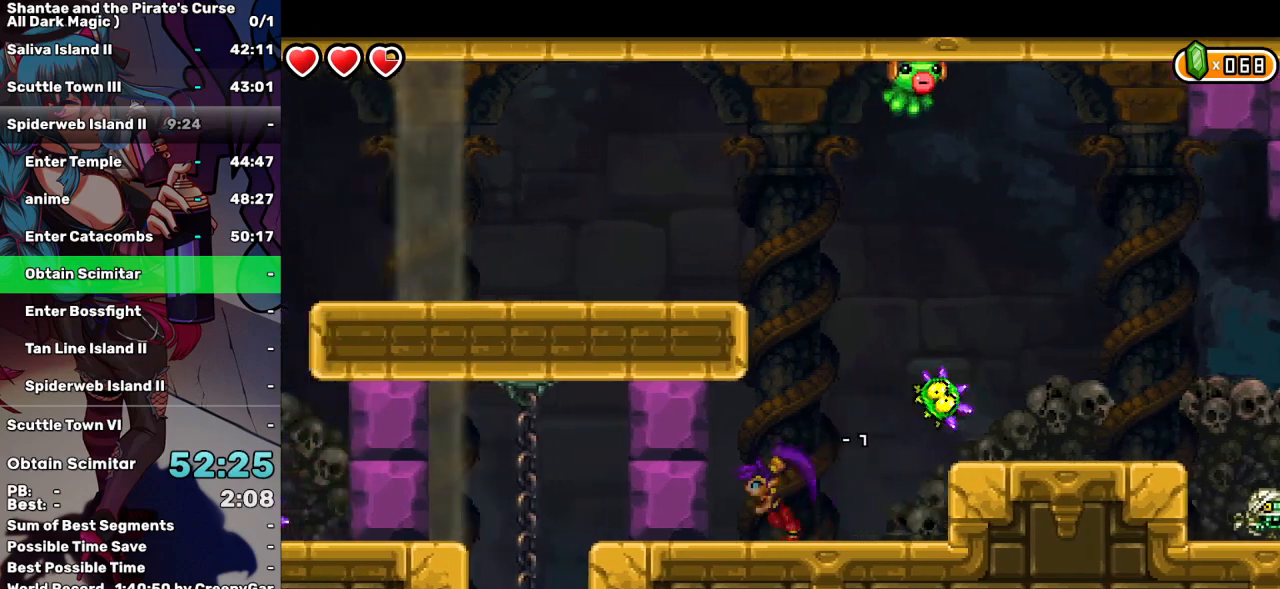
{"keys": ["left"], "events": [[67, "d", "down"], [167, "d", "up"]]}
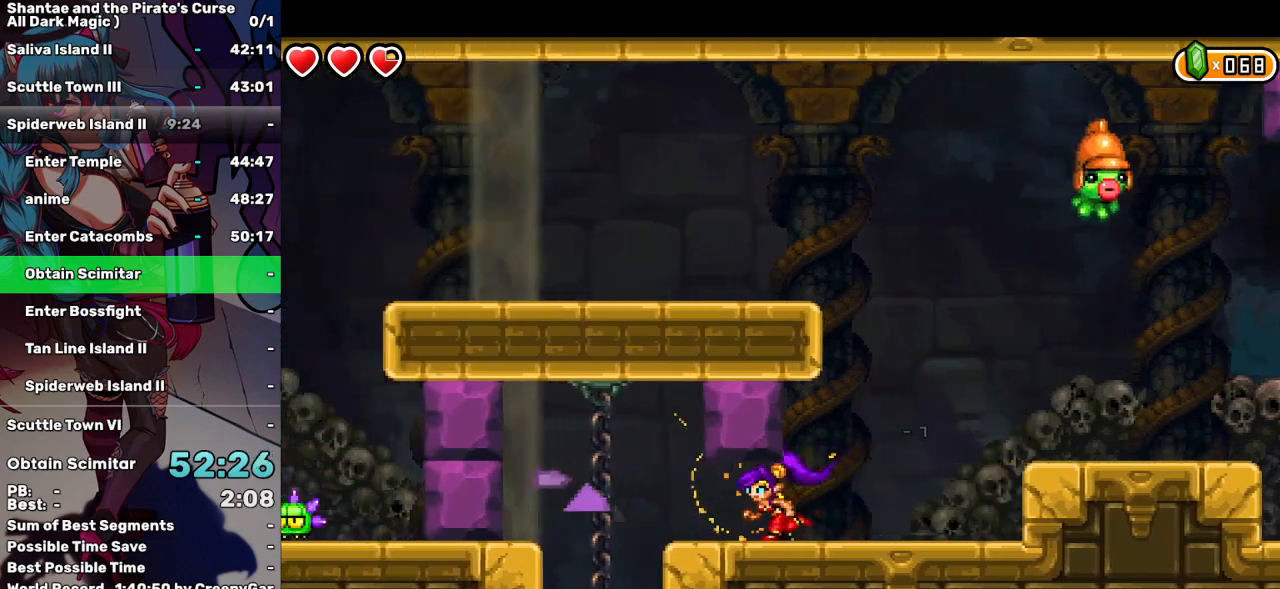
{"keys": [], "events": [[367, "left", "up"]]}
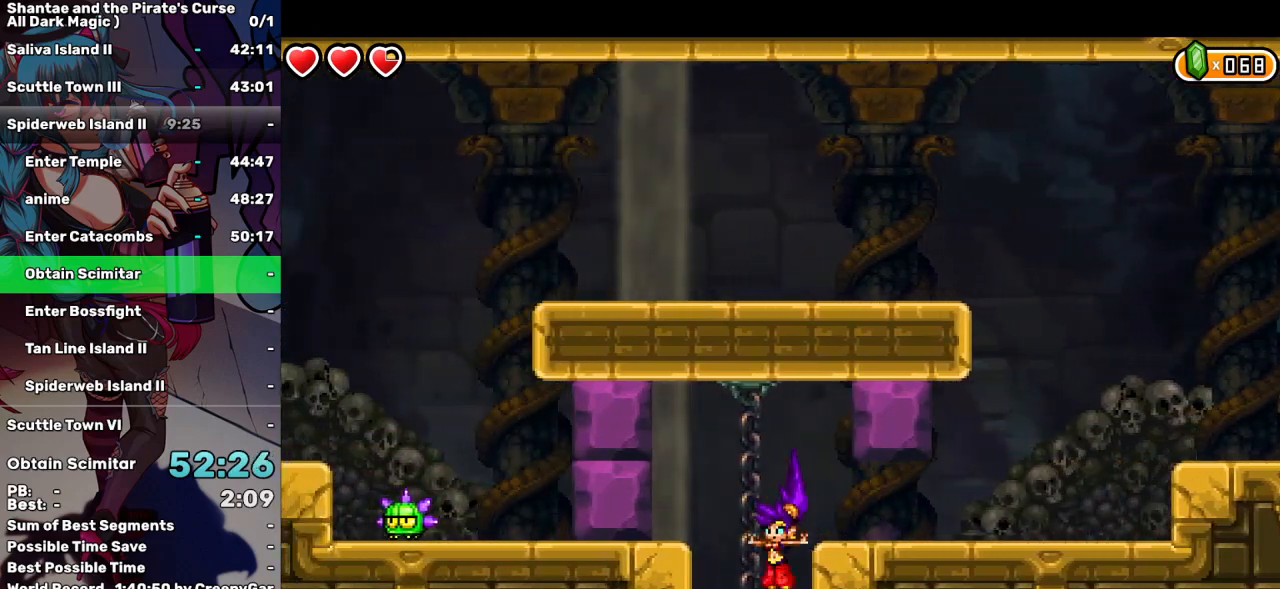
{"keys": [], "events": []}
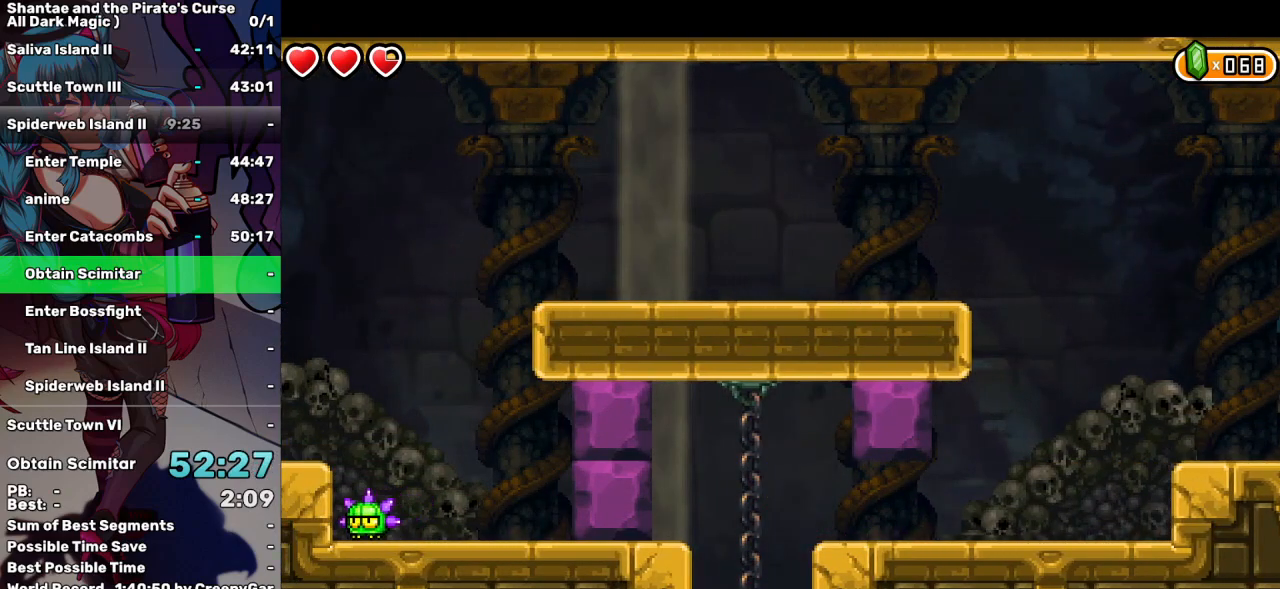
{"keys": [], "events": []}
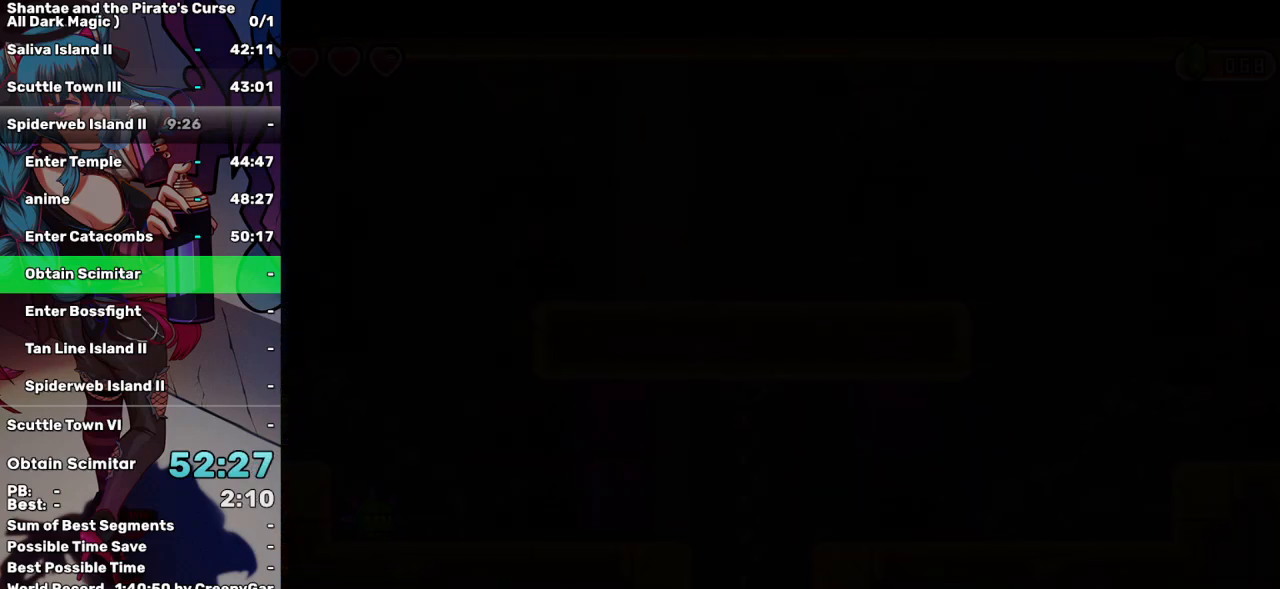
{"keys": [], "events": []}
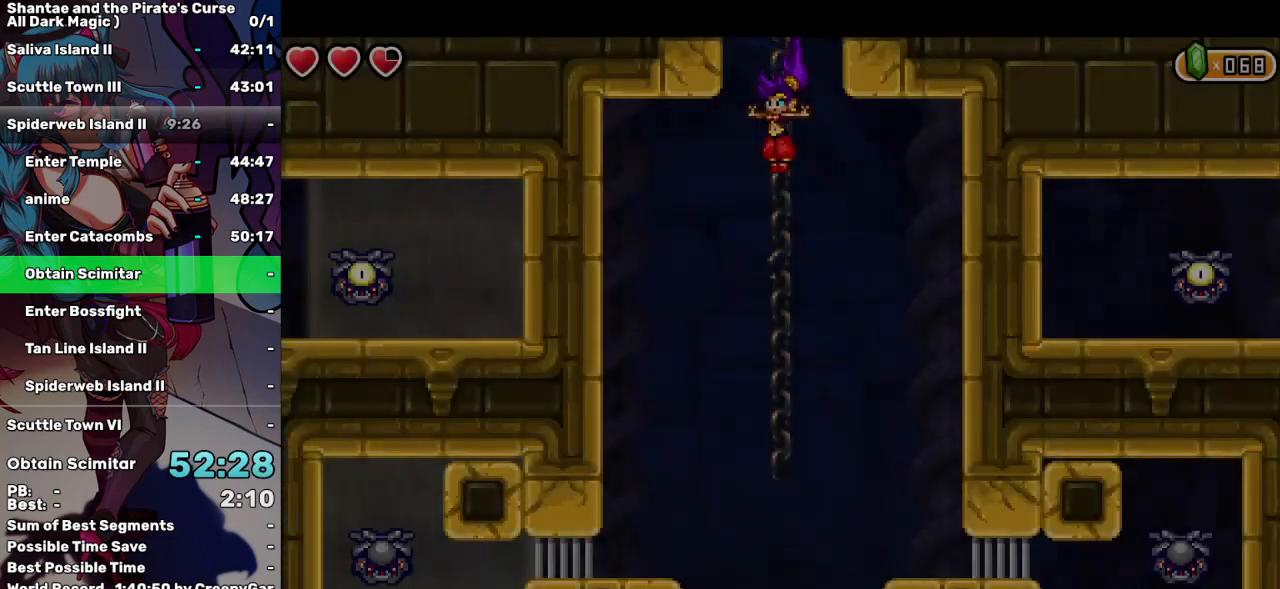
{"keys": ["a"], "events": [[434, "a", "down"]]}
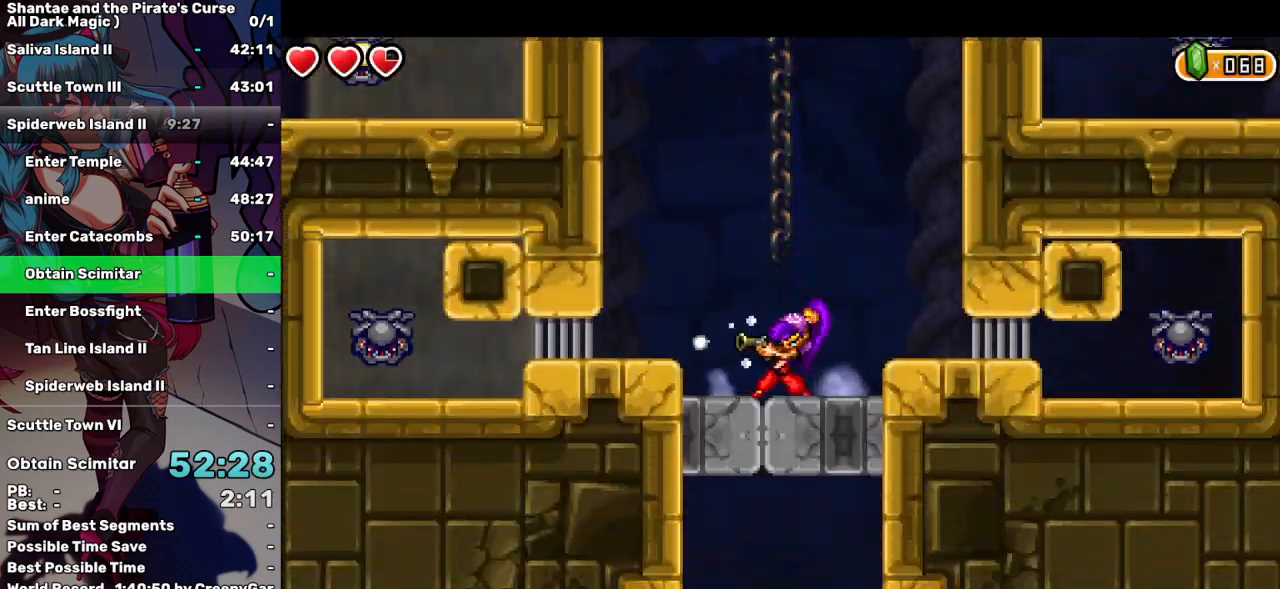
{"keys": [], "events": [[17, "a", "up"], [167, "right", "down"], [250, "right", "up"], [300, "a", "down"], [400, "a", "up"]]}
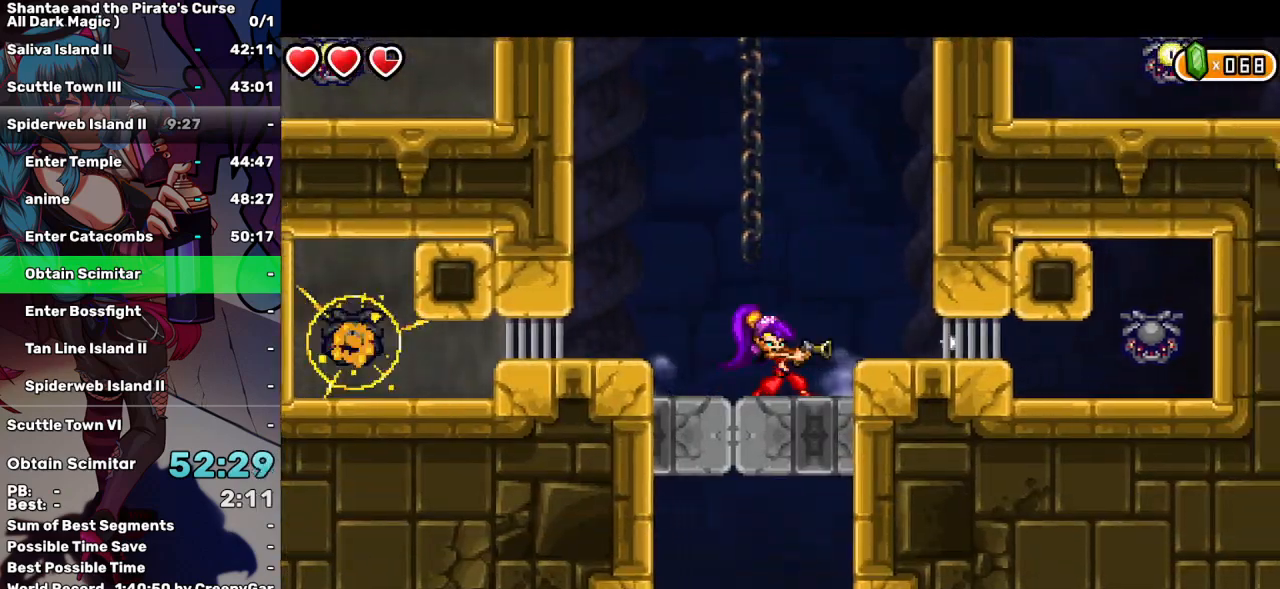
{"keys": ["left"], "events": [[34, "left", "down"]]}
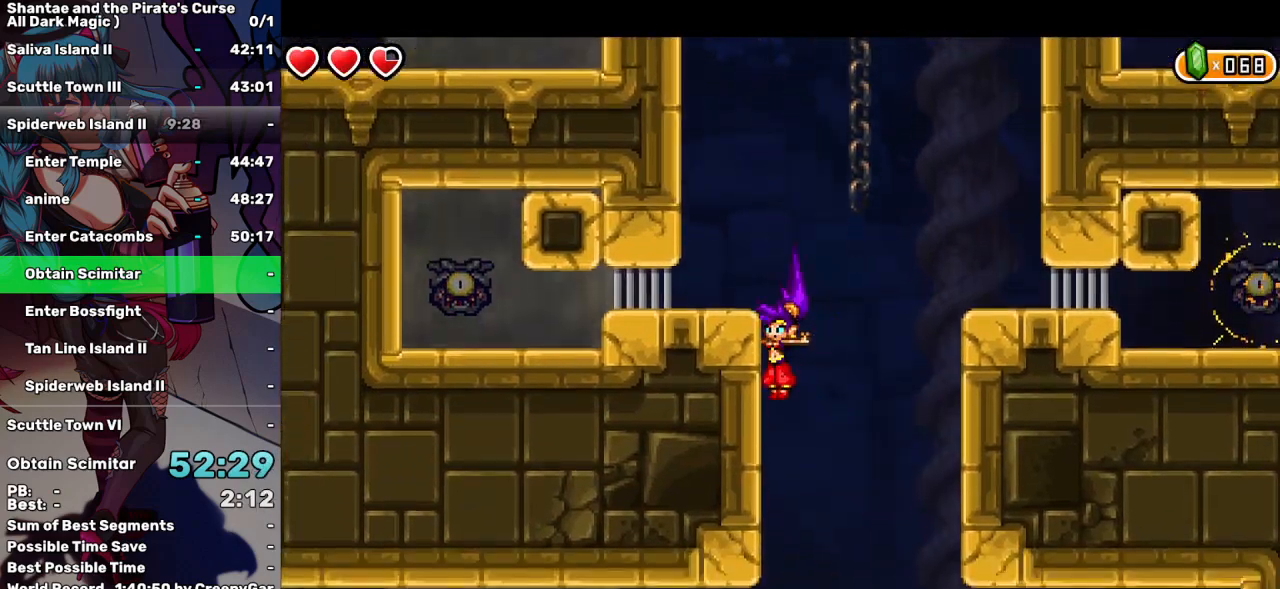
{"keys": ["left"], "events": []}
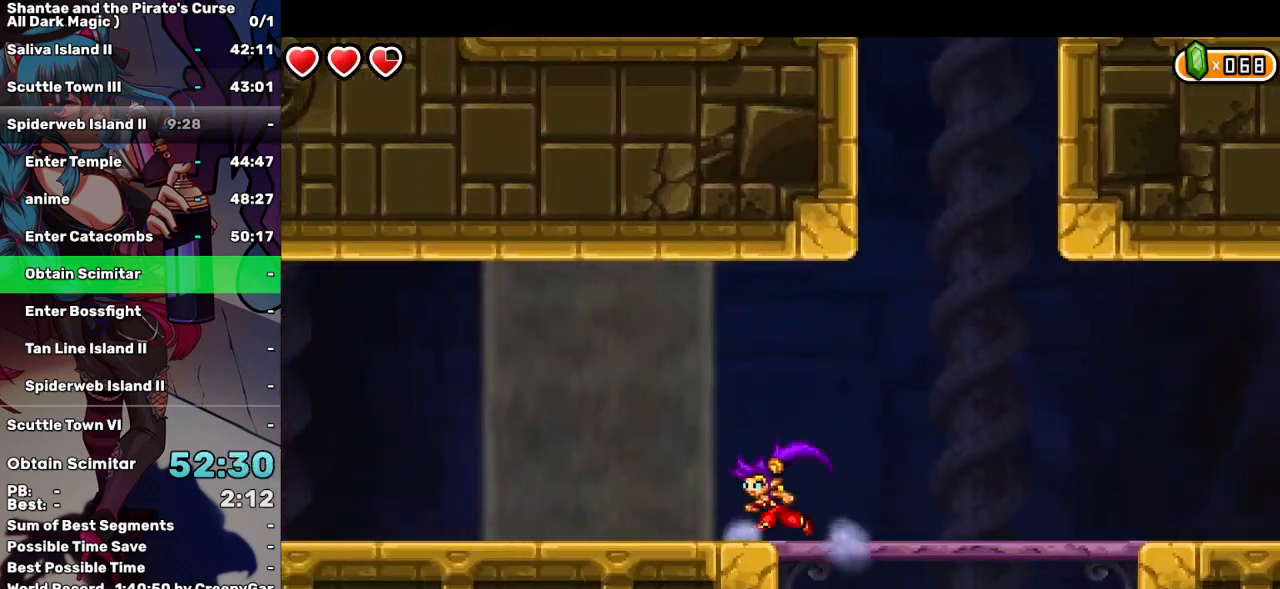
{"keys": ["left"], "events": [[217, "up", "down"], [250, "a", "down"], [350, "up", "up"], [400, "a", "up"]]}